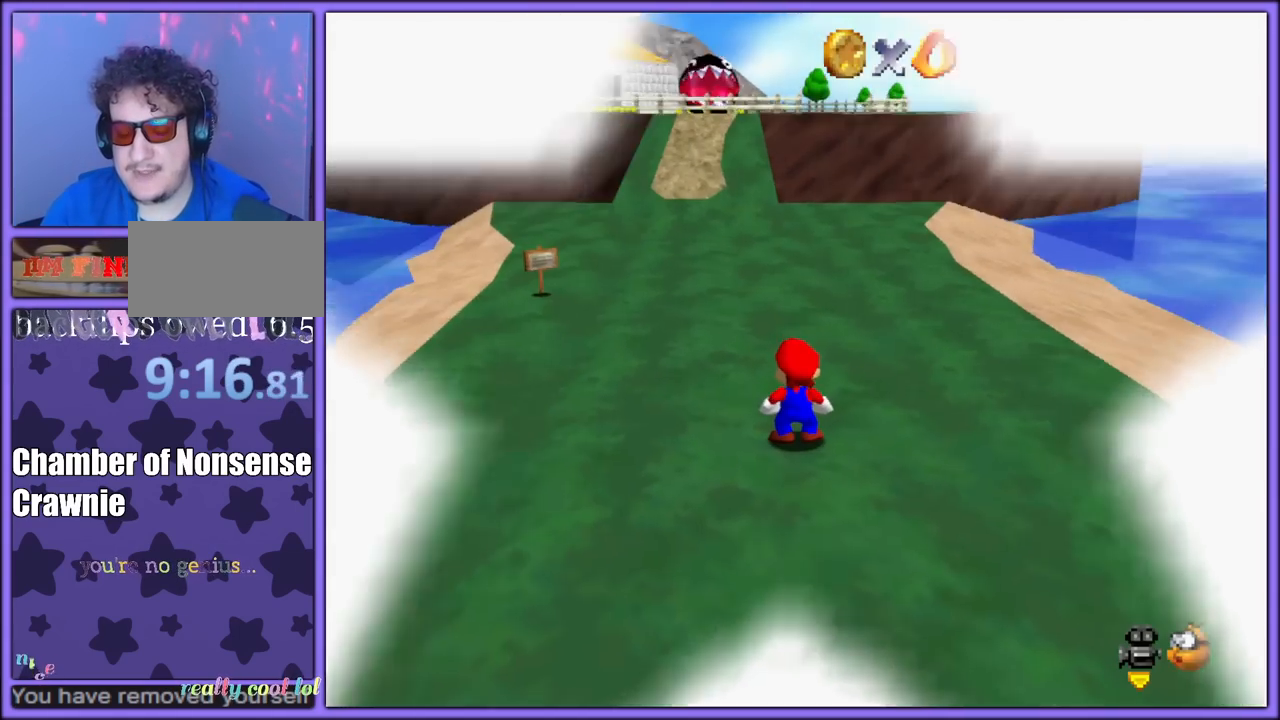
Gameplay with a controller (Nintendo layout); each line is a JSON object with the inputs held at the frame after it. "button_events" lists button changes between this image and that frame as [ms after this image, input, new state], when the widget could be followed in between (sticks are given only as held states). Not read: L1 L3 R3.
{"buttons": [], "left_stick": "center", "button_events": []}
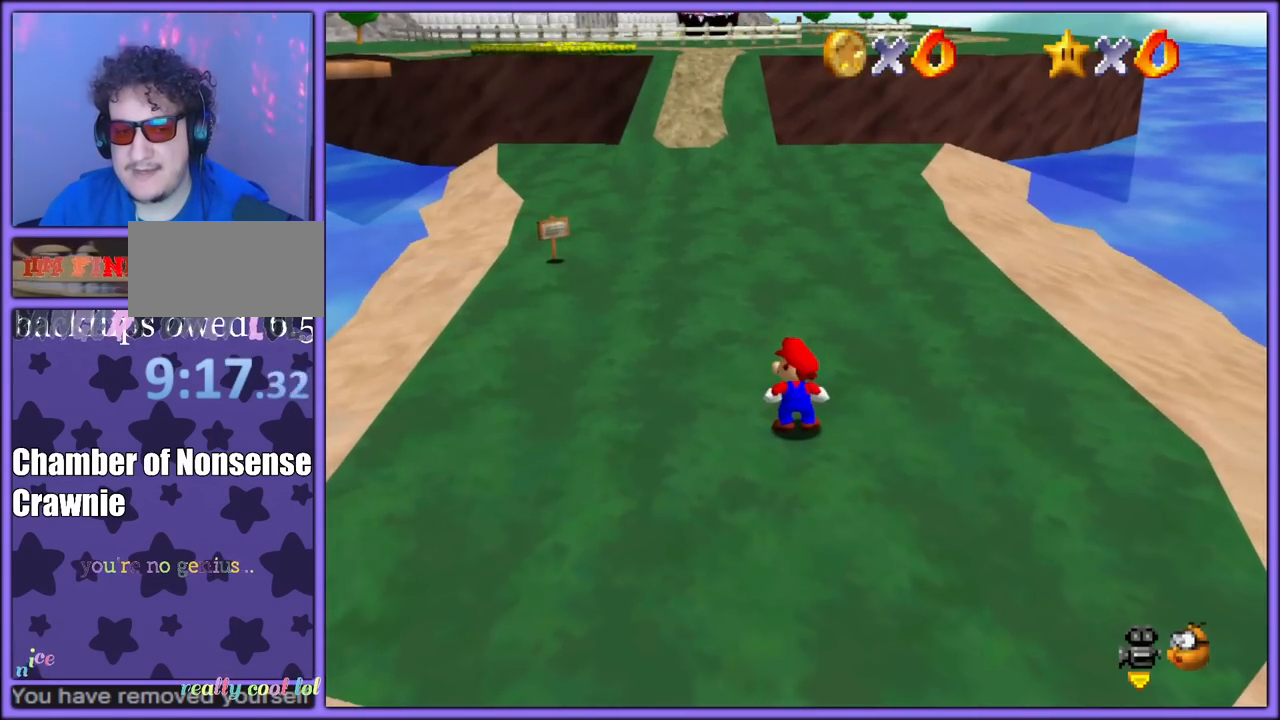
{"buttons": [], "left_stick": "up-left", "button_events": []}
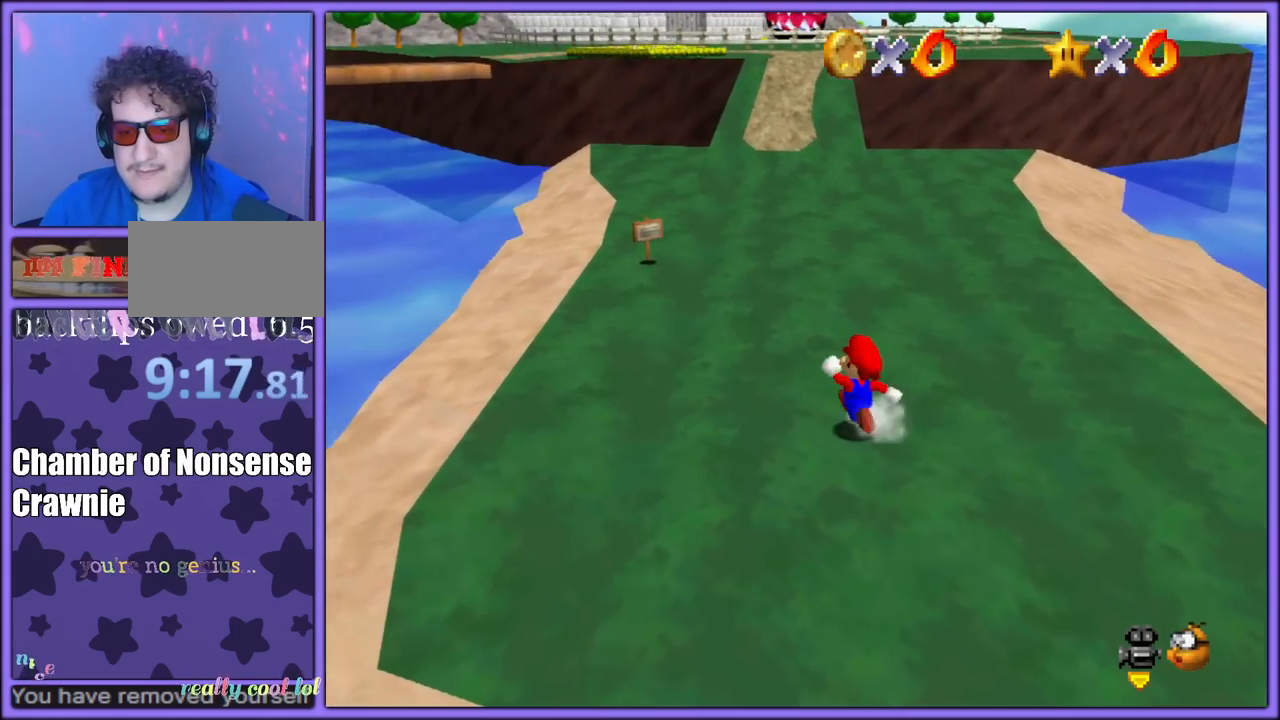
{"buttons": ["C_RIGHT"], "left_stick": "up", "button_events": [[150, "A", "down"], [233, "A", "up"], [400, "C_RIGHT", "down"], [417, "C_DOWN", "down"], [467, "C_DOWN", "up"]]}
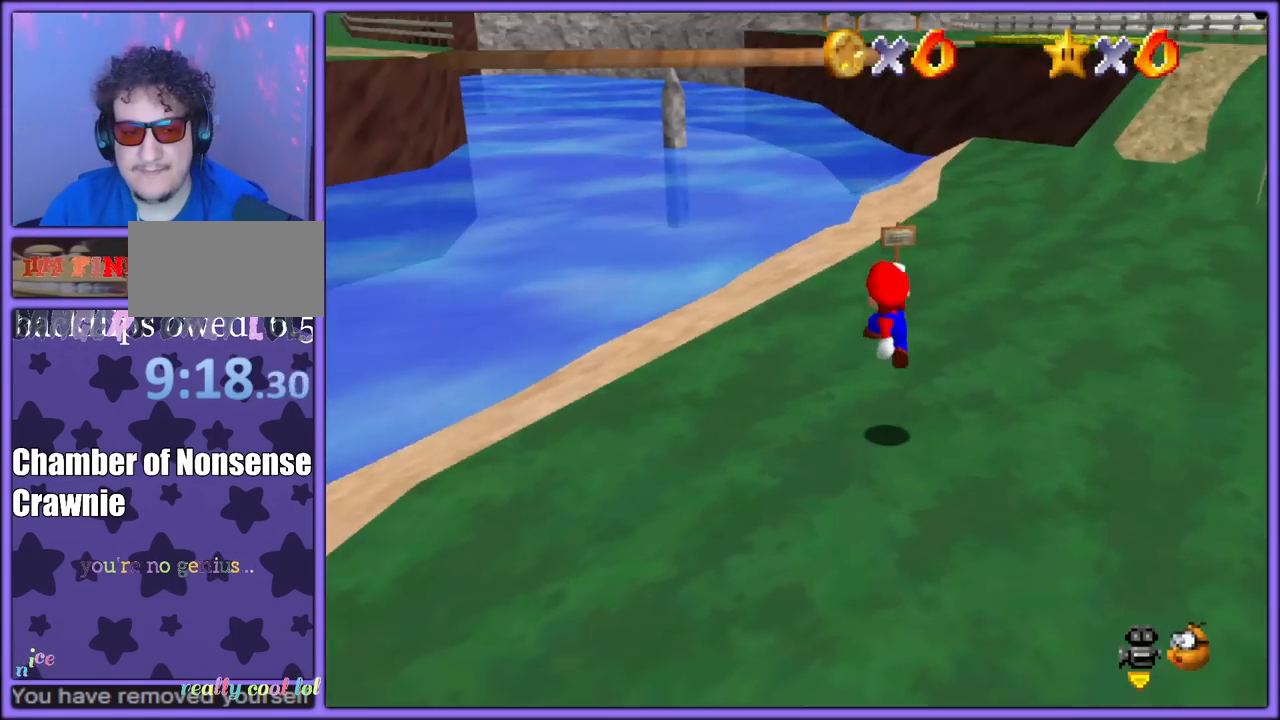
{"buttons": [], "left_stick": "up-right", "button_events": [[17, "C_RIGHT", "up"], [150, "B", "down"], [183, "A", "down"], [217, "B", "up"], [283, "B", "down"], [417, "A", "up"], [433, "B", "up"]]}
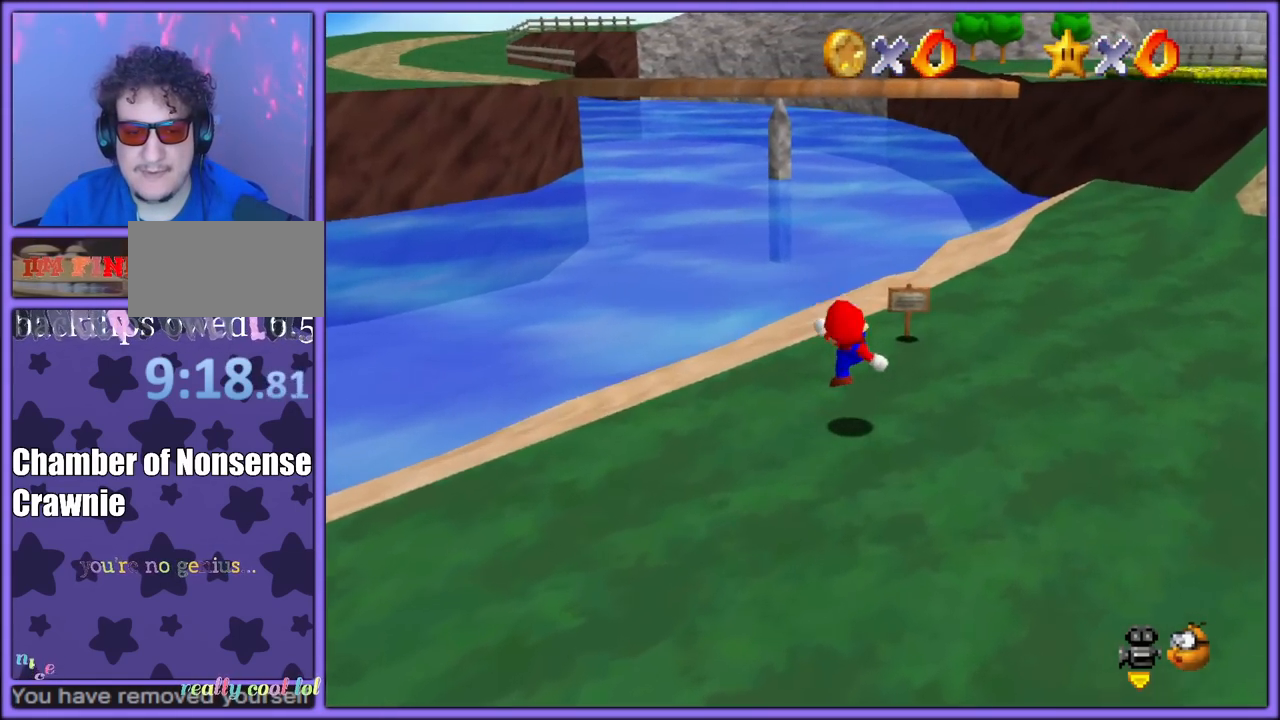
{"buttons": [], "left_stick": "up", "button_events": []}